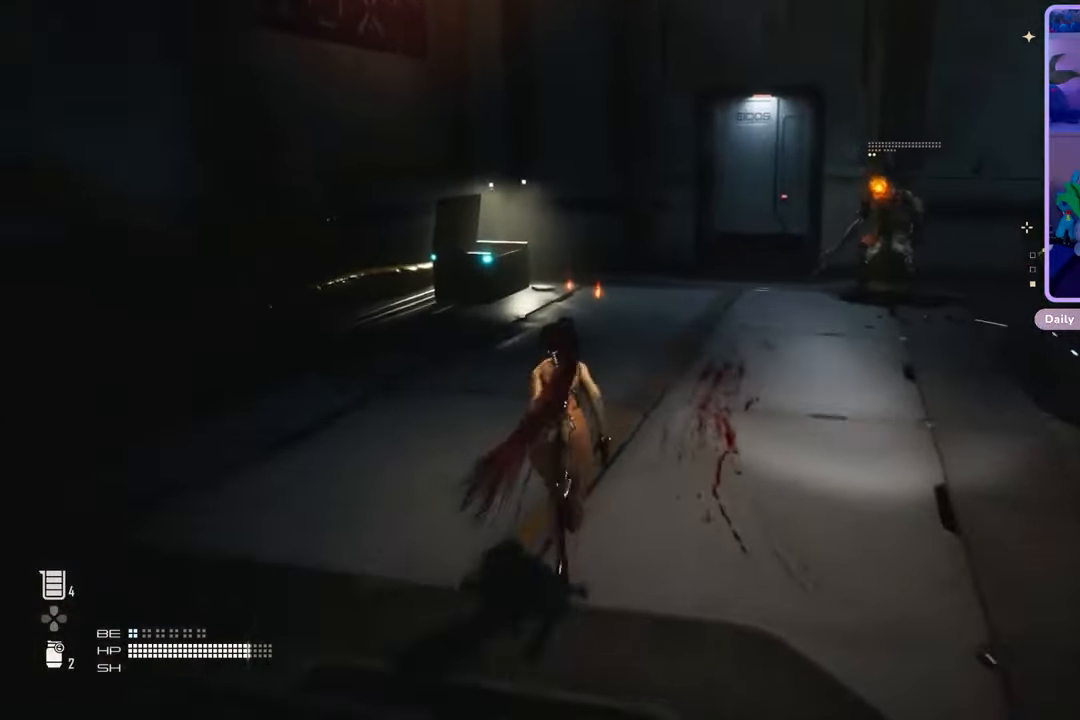
Gameplay with a controller (PlayStation layout); each line is a JSON object with the inputs held at the frame after it (dt_ms = milliseconds from this image to that frame). "events" lists button and stick changes between this image and that frame as [ms after this image, input, new state], when the widget could be followed in between. Not read: CIRCLE CROSS DPAD_DOWN DPAD_UP.
{"dt_ms": 500, "buttons": [], "left_stick": "up", "right_stick": "center", "events": [[133, "right_stick", "right"], [167, "left_stick", "up-left"], [433, "left_stick", "up"], [433, "right_stick", "center"]]}
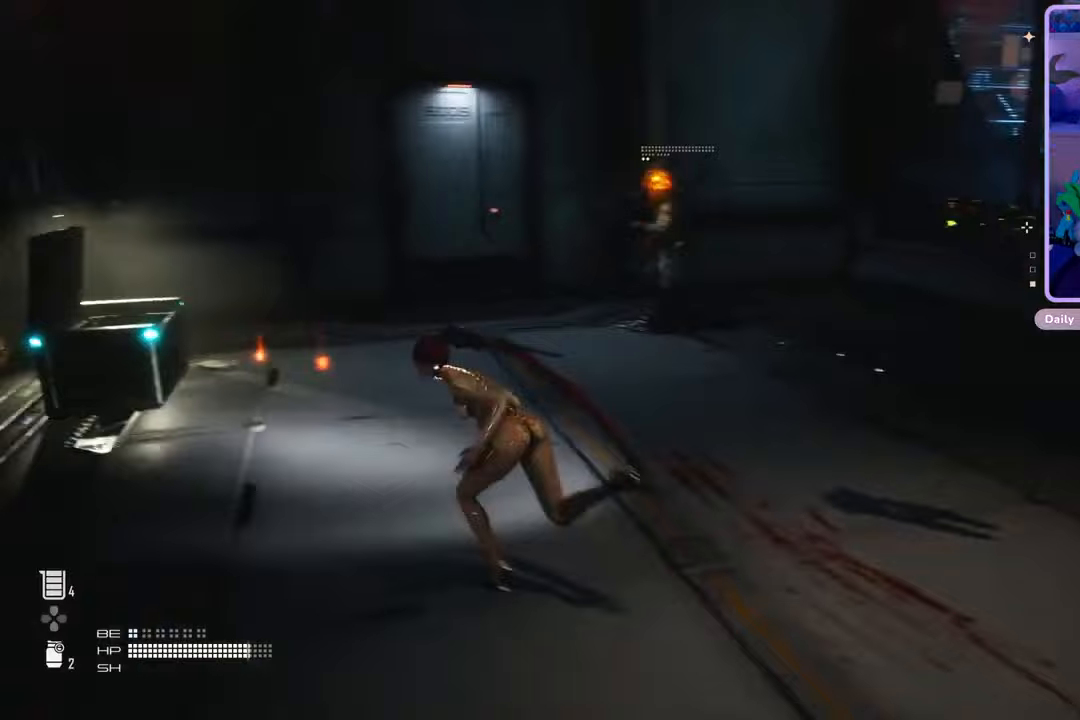
{"dt_ms": 500, "buttons": [], "left_stick": "up", "right_stick": "down-right", "events": [[267, "left_stick", "left"], [400, "left_stick", "up-left"], [500, "left_stick", "up"], [500, "right_stick", "down-right"]]}
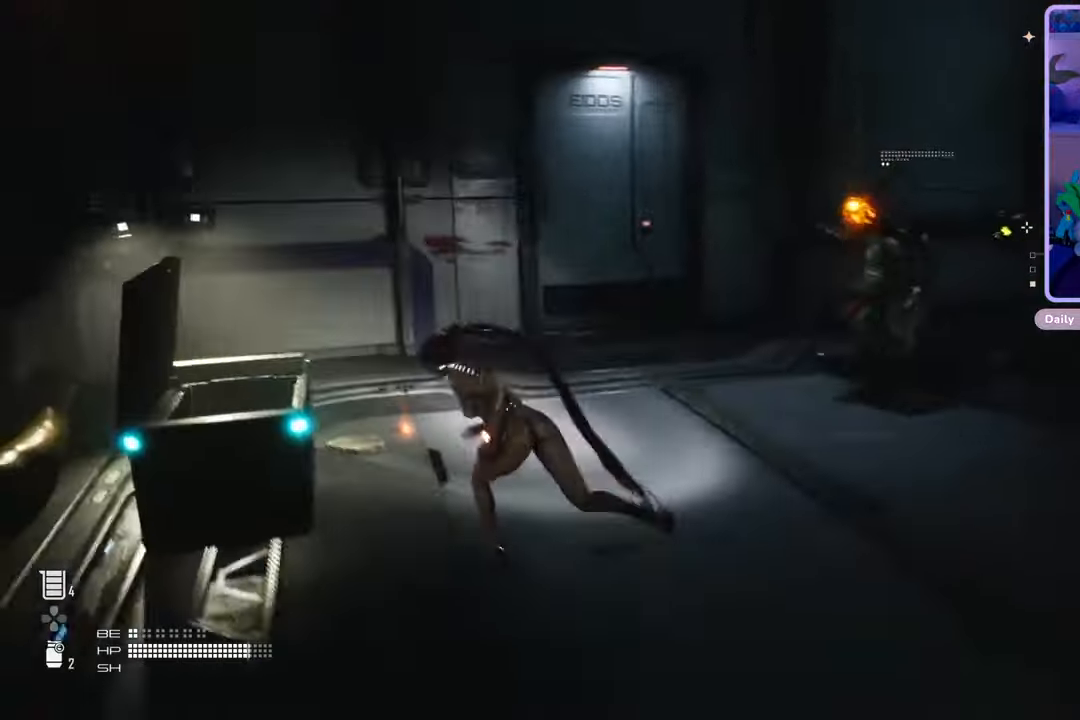
{"dt_ms": 500, "buttons": [], "left_stick": "down", "right_stick": "center", "events": [[100, "right_stick", "right"], [133, "left_stick", "right"], [233, "left_stick", "down"], [233, "right_stick", "center"]]}
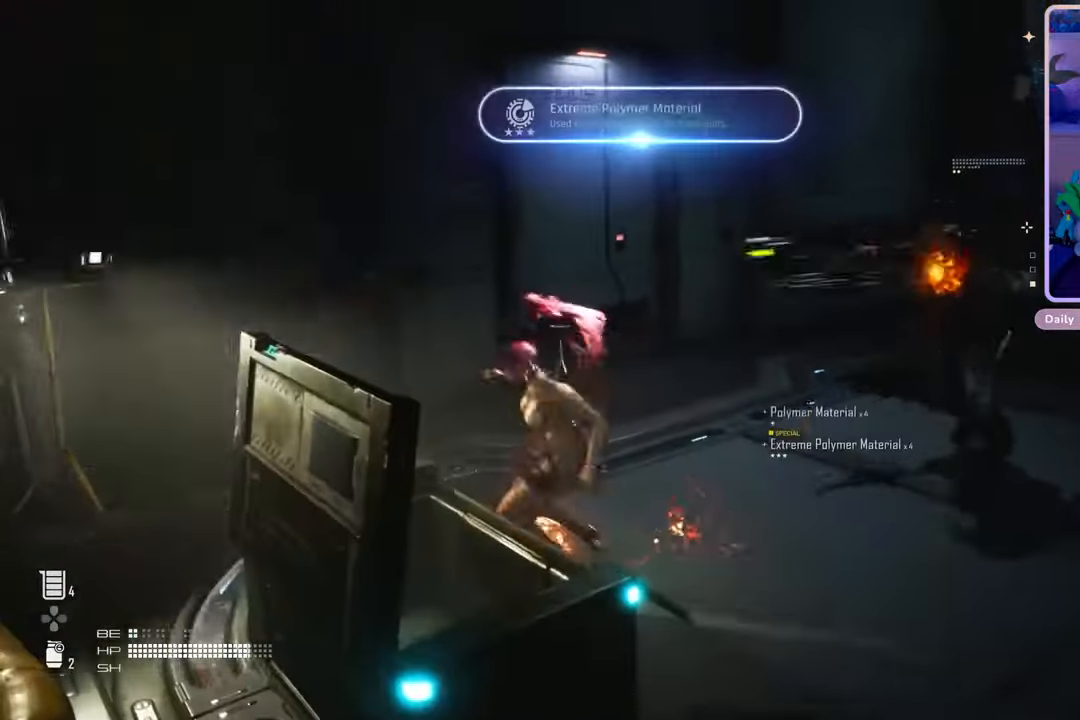
{"dt_ms": 500, "buttons": [], "left_stick": "down-right", "right_stick": "center", "events": [[33, "left_stick", "down-right"]]}
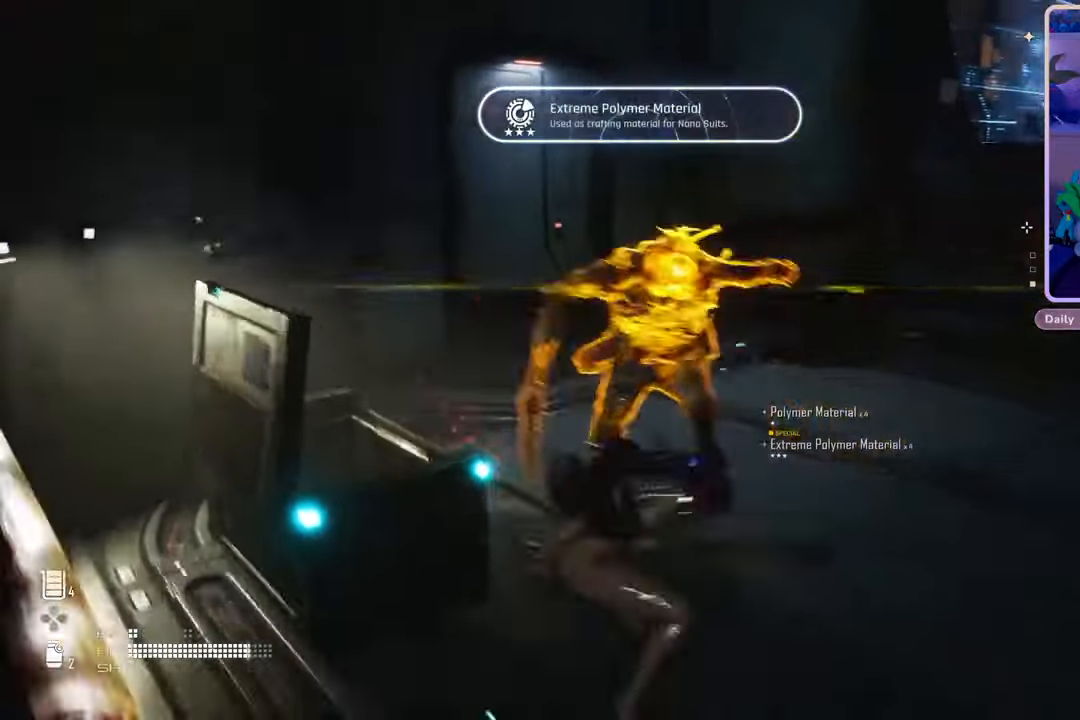
{"dt_ms": 500, "buttons": [], "left_stick": "down-right", "right_stick": "center", "events": []}
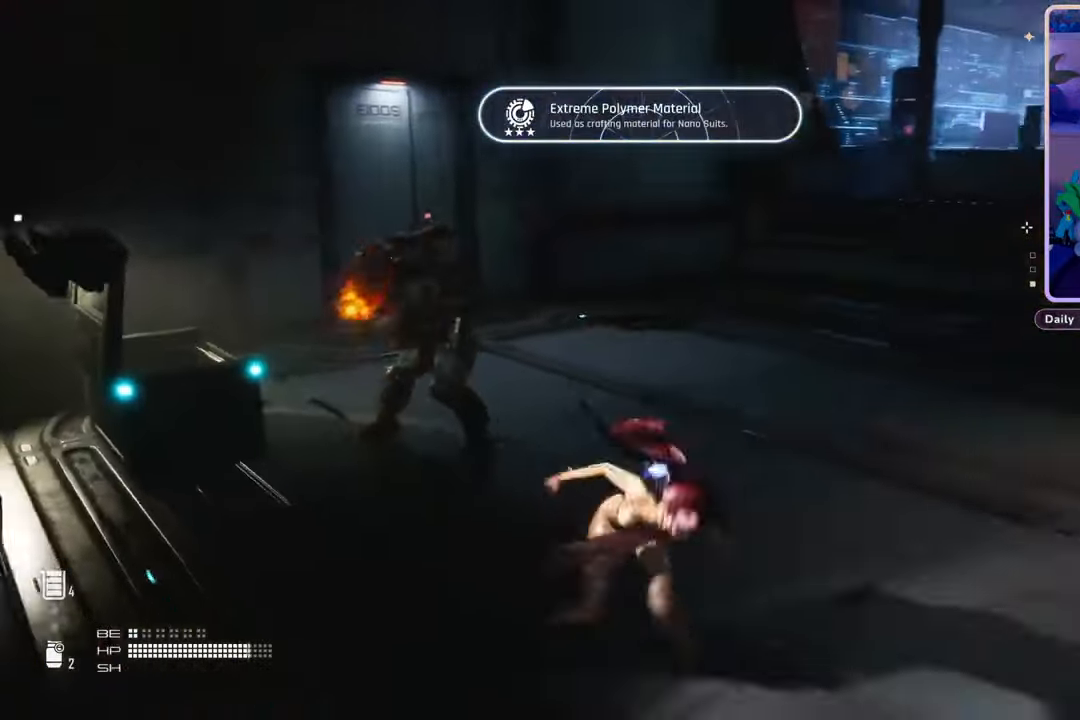
{"dt_ms": 500, "buttons": [], "left_stick": "center", "right_stick": "left", "events": [[300, "right_stick", "left"], [333, "left_stick", "center"]]}
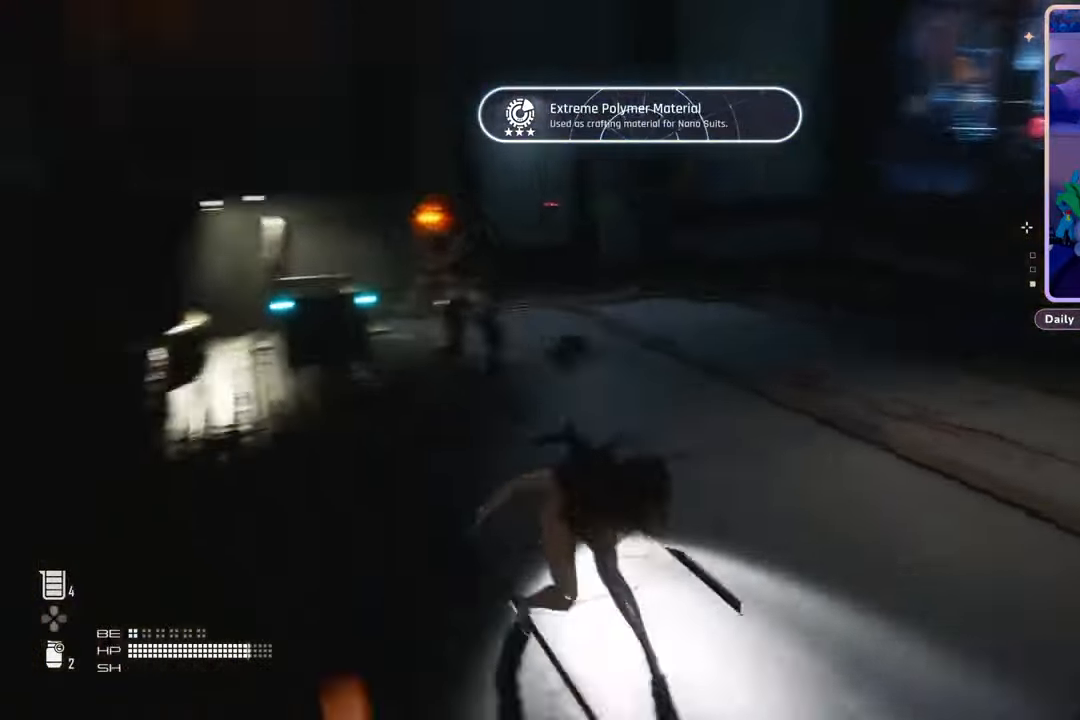
{"dt_ms": 500, "buttons": ["L2"], "left_stick": "center", "right_stick": "center", "events": [[167, "right_stick", "center"], [433, "L2", "down"]]}
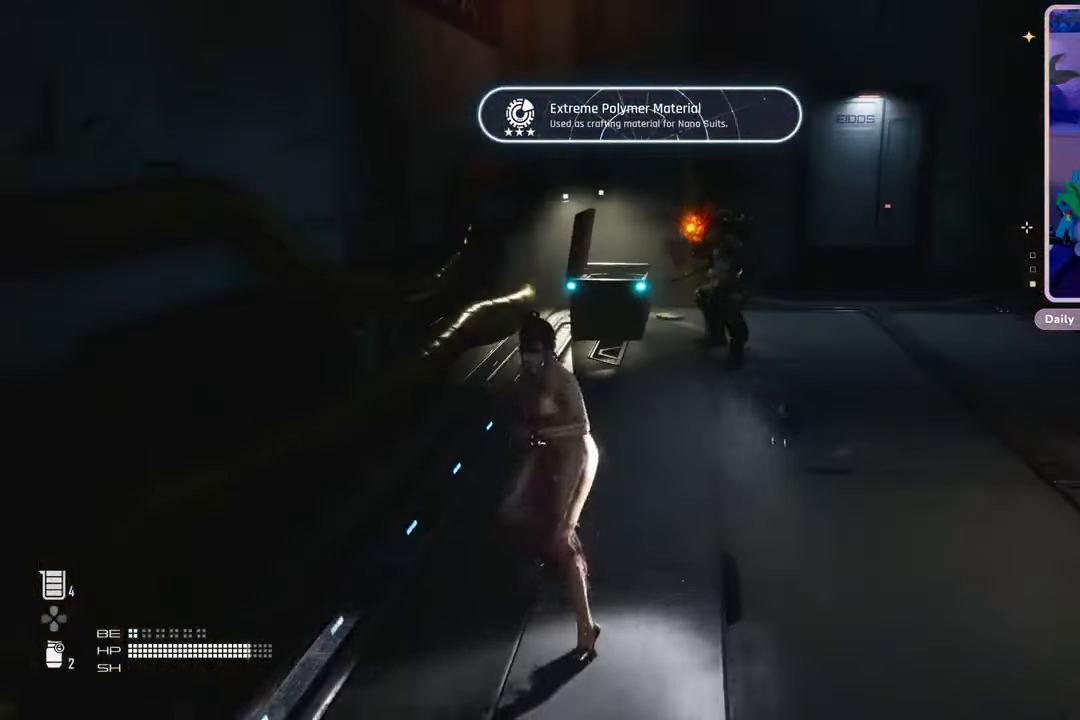
{"dt_ms": 500, "buttons": ["L2"], "left_stick": "center", "right_stick": "center", "events": []}
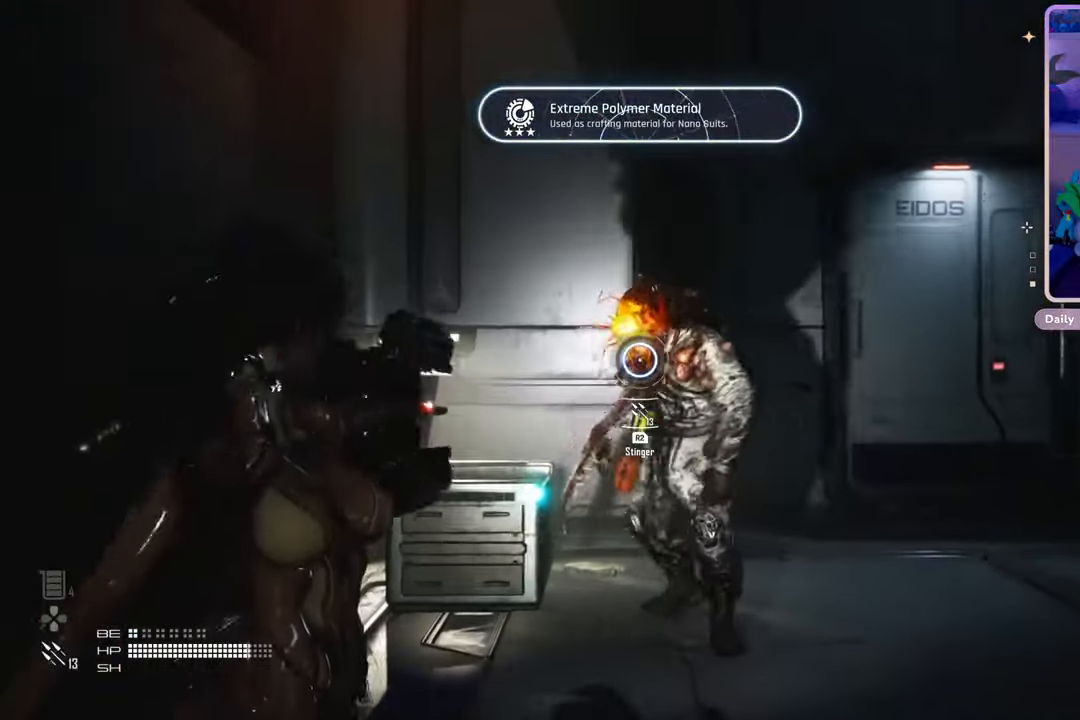
{"dt_ms": 500, "buttons": ["L2"], "left_stick": "center", "right_stick": "center", "events": []}
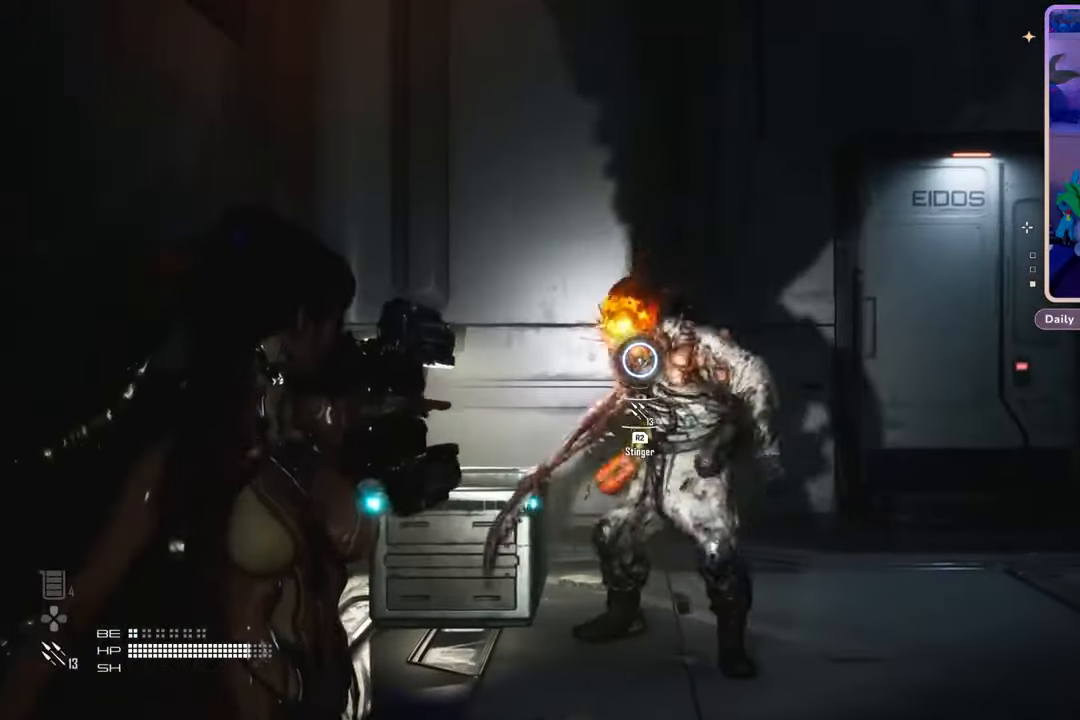
{"dt_ms": 500, "buttons": ["L2"], "left_stick": "center", "right_stick": "center", "events": []}
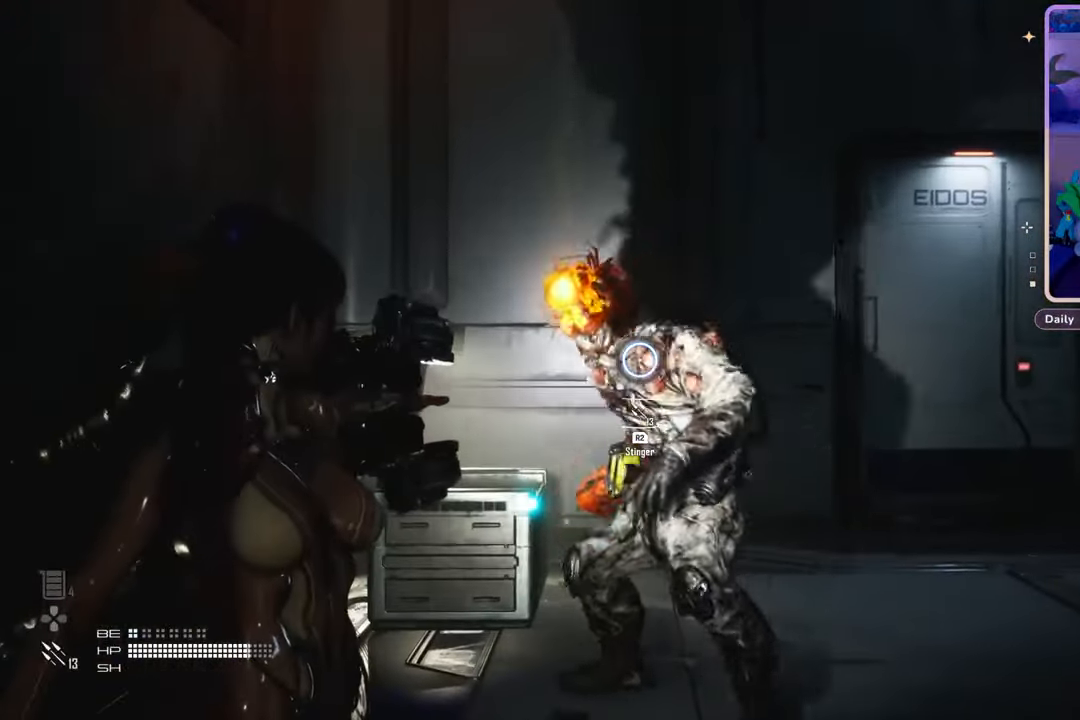
{"dt_ms": 1000, "buttons": ["L2"], "left_stick": "down", "right_stick": "center", "events": [[400, "left_stick", "down"]]}
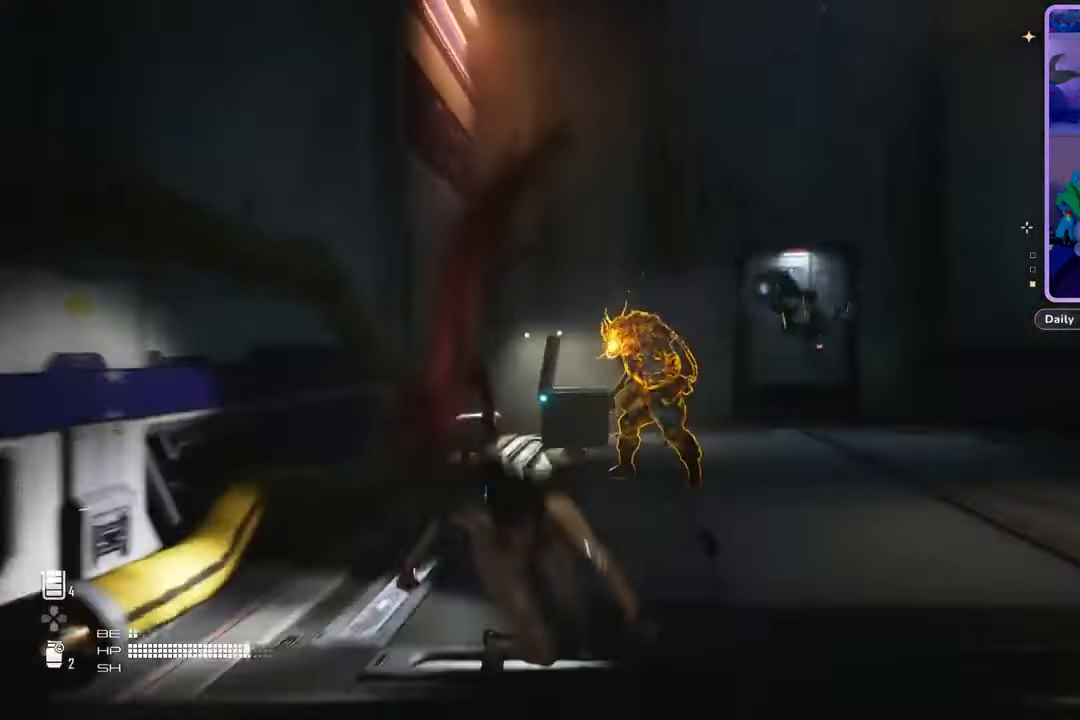
{"dt_ms": 500, "buttons": ["L2"], "left_stick": "center", "right_stick": "center", "events": [[367, "left_stick", "center"]]}
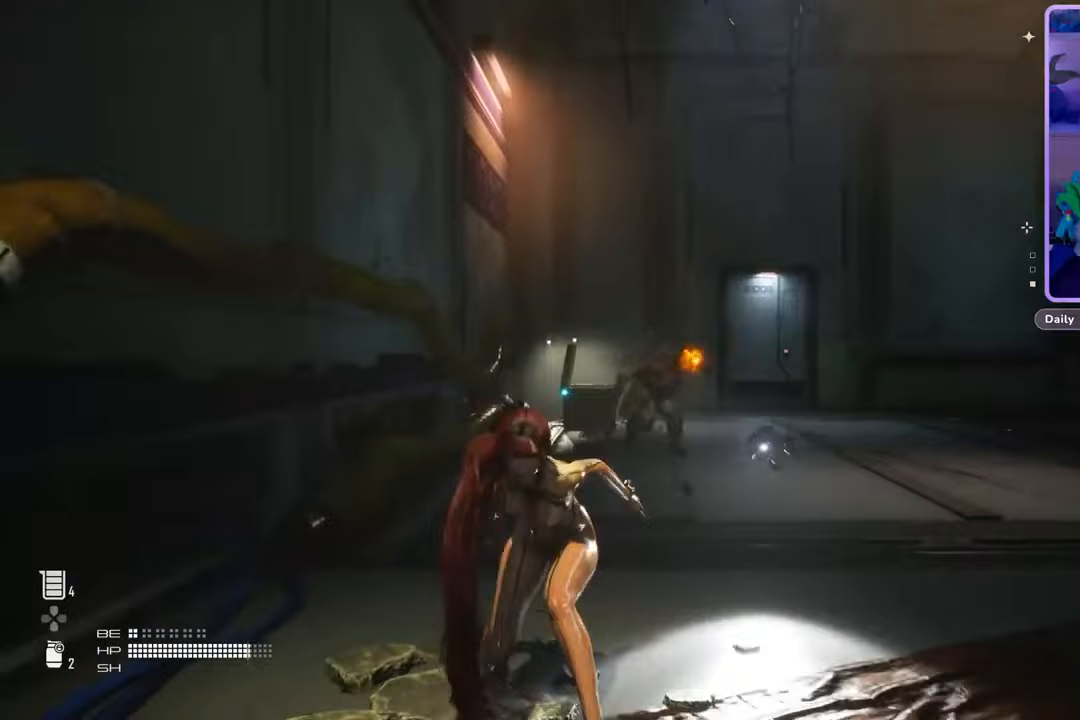
{"dt_ms": 500, "buttons": ["L2"], "left_stick": "center", "right_stick": "center", "events": [[300, "L2", "up"], [400, "L2", "down"]]}
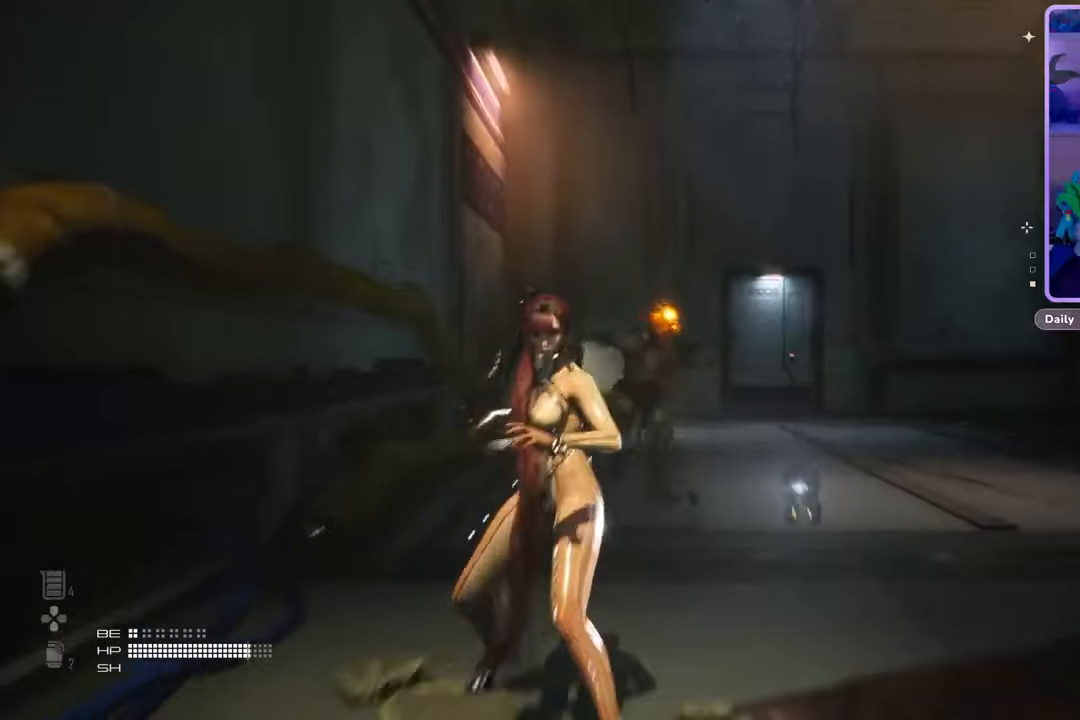
{"dt_ms": 500, "buttons": ["L2"], "left_stick": "center", "right_stick": "center", "events": []}
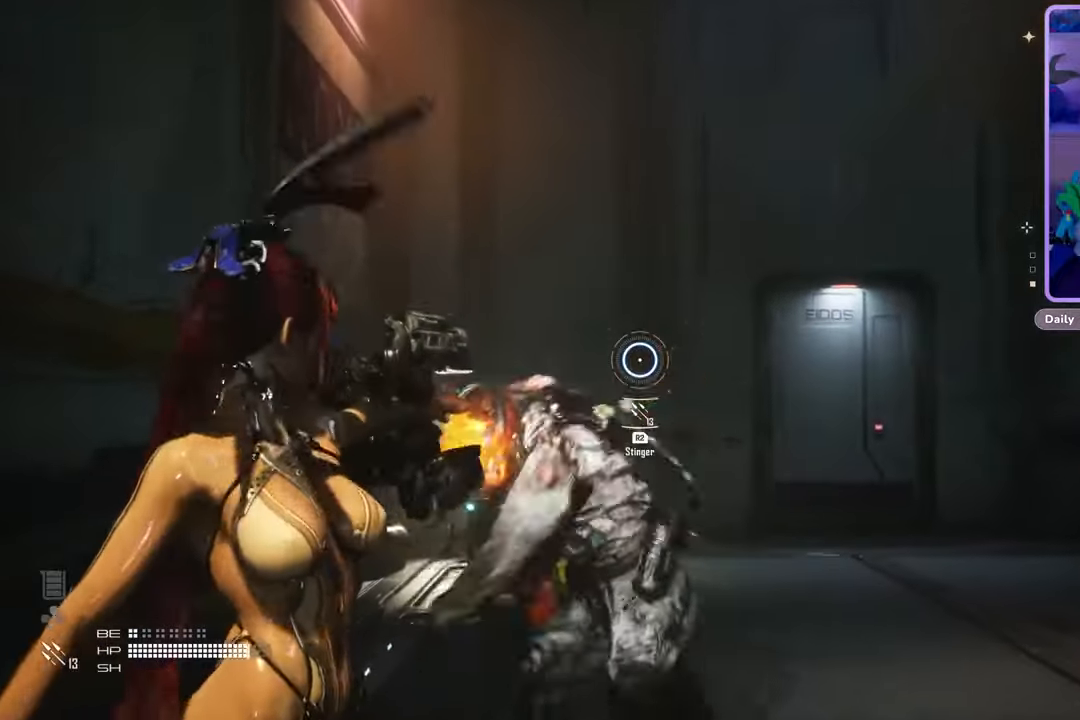
{"dt_ms": 500, "buttons": ["L2"], "left_stick": "center", "right_stick": "down", "events": [[500, "right_stick", "down"]]}
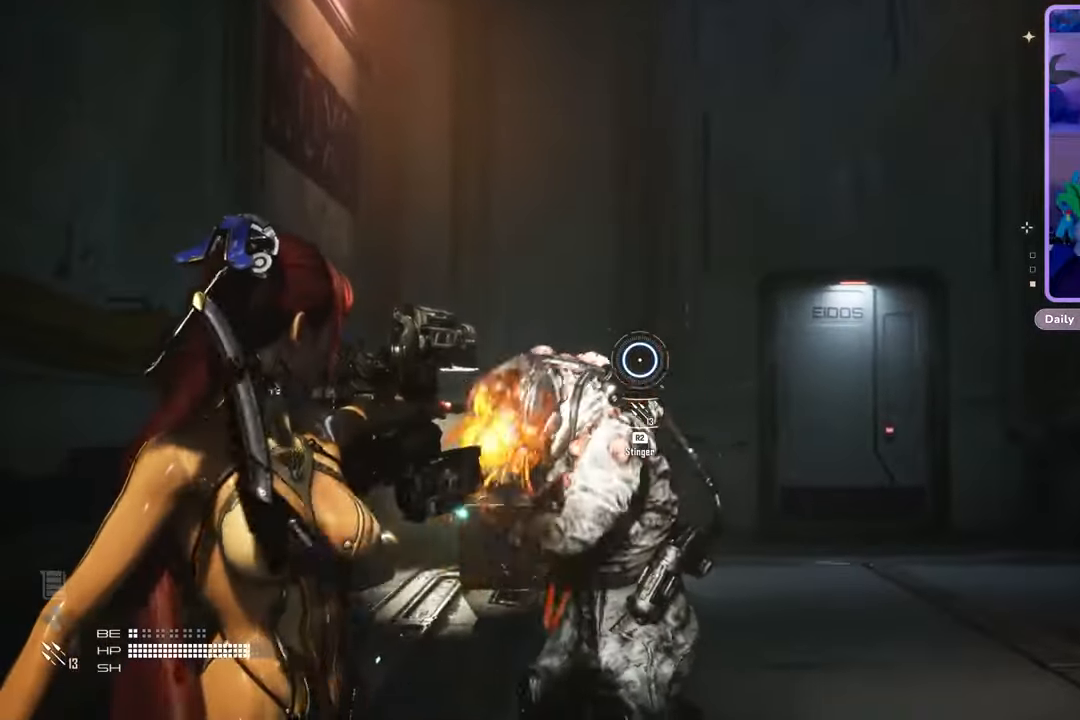
{"dt_ms": 500, "buttons": ["L2"], "left_stick": "center", "right_stick": "center", "events": [[167, "right_stick", "center"]]}
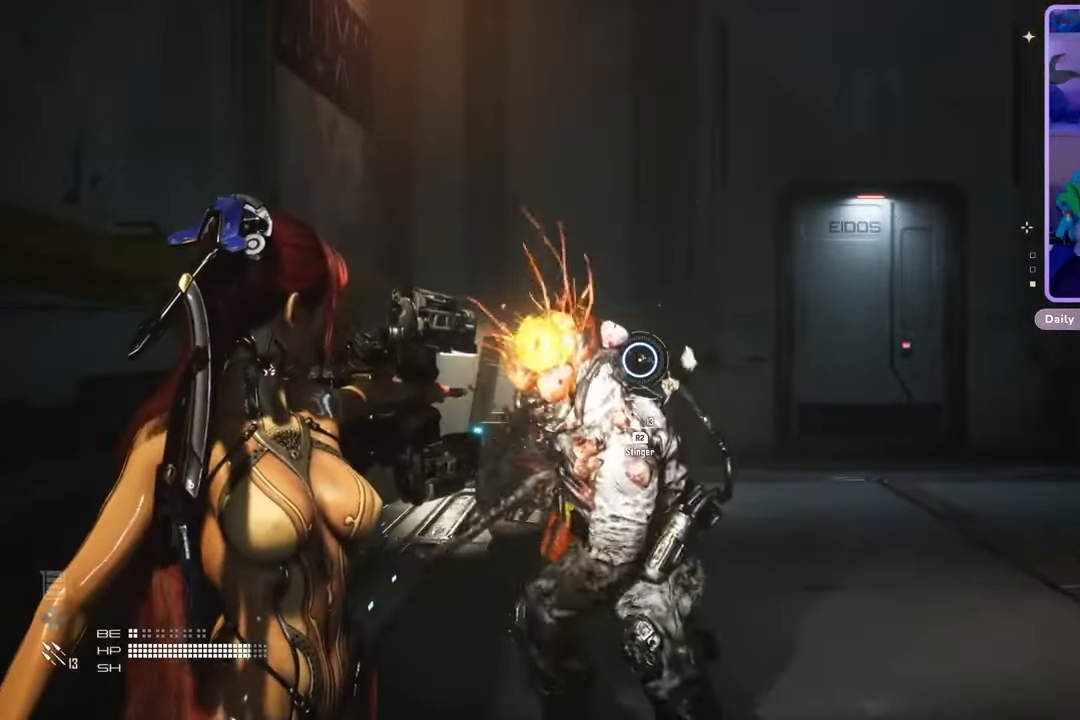
{"dt_ms": 500, "buttons": ["L2"], "left_stick": "center", "right_stick": "center", "events": []}
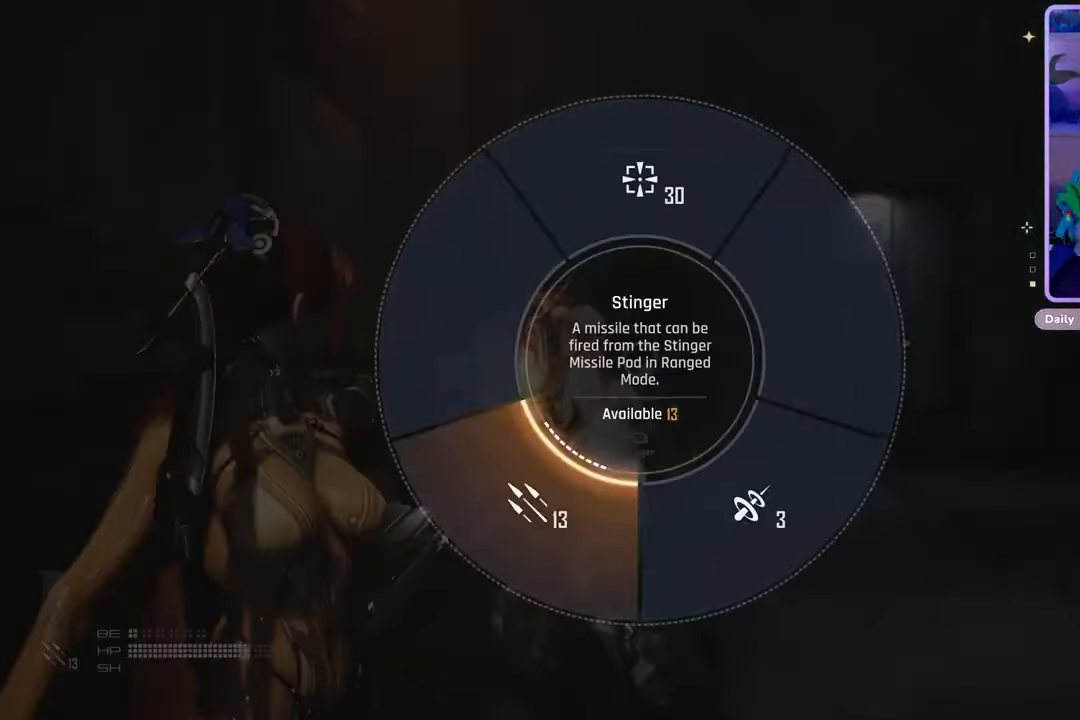
{"dt_ms": 500, "buttons": ["L2"], "left_stick": "center", "right_stick": "center", "events": [[133, "right_stick", "up"], [467, "right_stick", "center"]]}
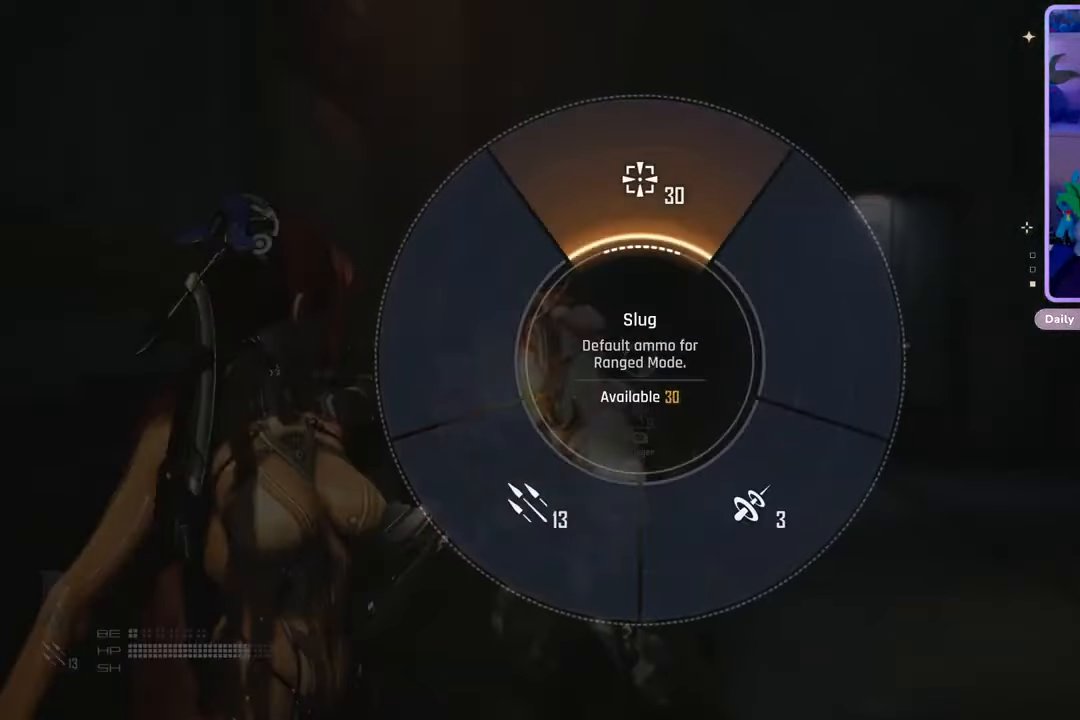
{"dt_ms": 500, "buttons": ["L2", "R2"], "left_stick": "down", "right_stick": "up", "events": [[33, "L2", "up"], [133, "left_stick", "down-right"], [167, "right_stick", "down-left"], [300, "L2", "down"], [333, "right_stick", "center"], [433, "R2", "down"], [433, "left_stick", "down"], [433, "right_stick", "up"]]}
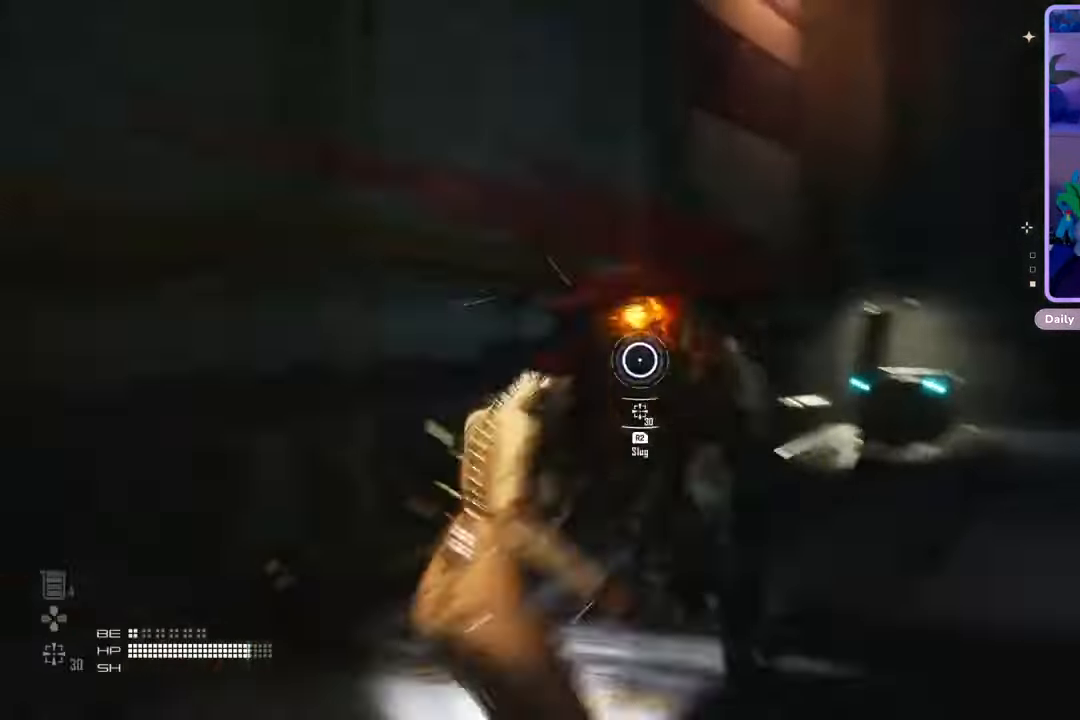
{"dt_ms": 500, "buttons": [], "left_stick": "down", "right_stick": "down-right", "events": [[67, "R2", "up"], [100, "right_stick", "center"], [133, "R2", "down"], [167, "right_stick", "down-right"], [200, "R2", "up"], [300, "right_stick", "center"], [433, "L2", "up"], [500, "right_stick", "down-right"]]}
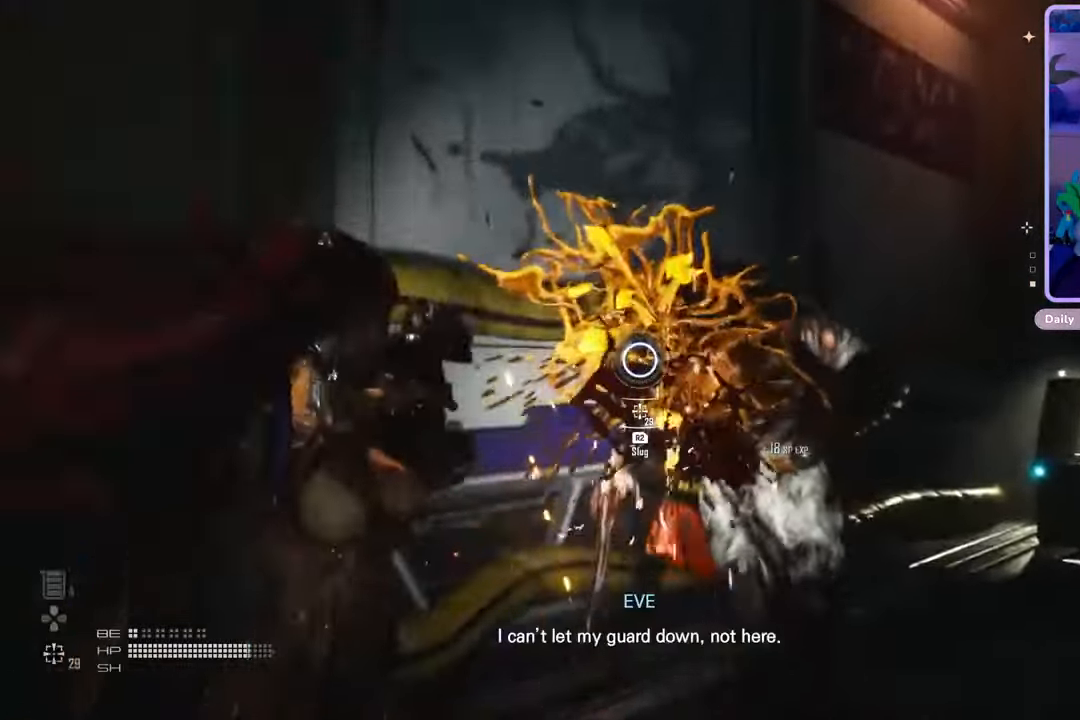
{"dt_ms": 500, "buttons": [], "left_stick": "down", "right_stick": "center", "events": [[167, "right_stick", "center"], [333, "right_stick", "down-right"], [467, "right_stick", "center"]]}
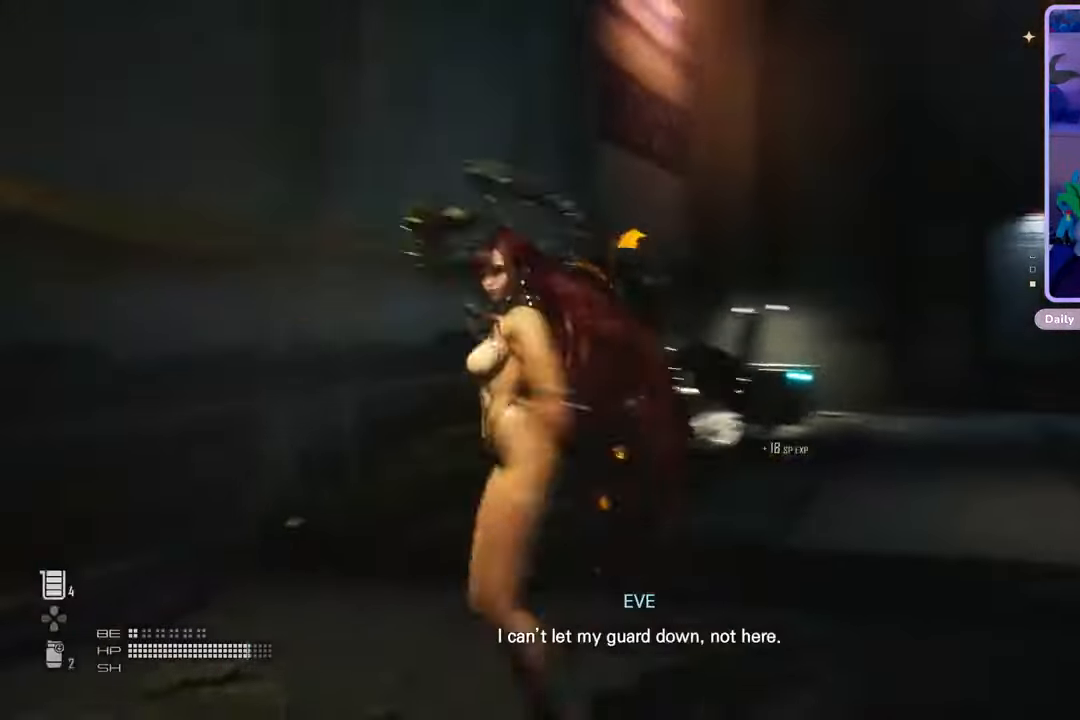
{"dt_ms": 500, "buttons": [], "left_stick": "up-right", "right_stick": "center", "events": [[100, "right_stick", "down-right"], [167, "left_stick", "down-right"], [267, "left_stick", "right"], [367, "left_stick", "up-right"], [433, "right_stick", "center"]]}
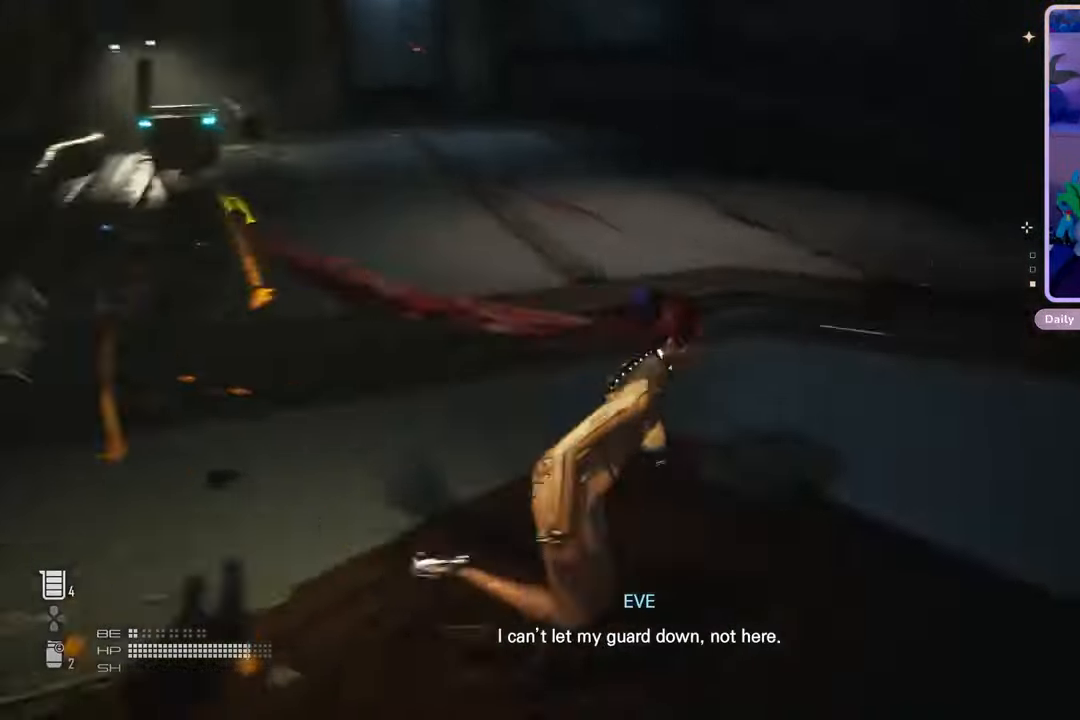
{"dt_ms": 500, "buttons": [], "left_stick": "up-left", "right_stick": "left", "events": [[67, "right_stick", "left"], [300, "left_stick", "up"], [467, "left_stick", "up-left"]]}
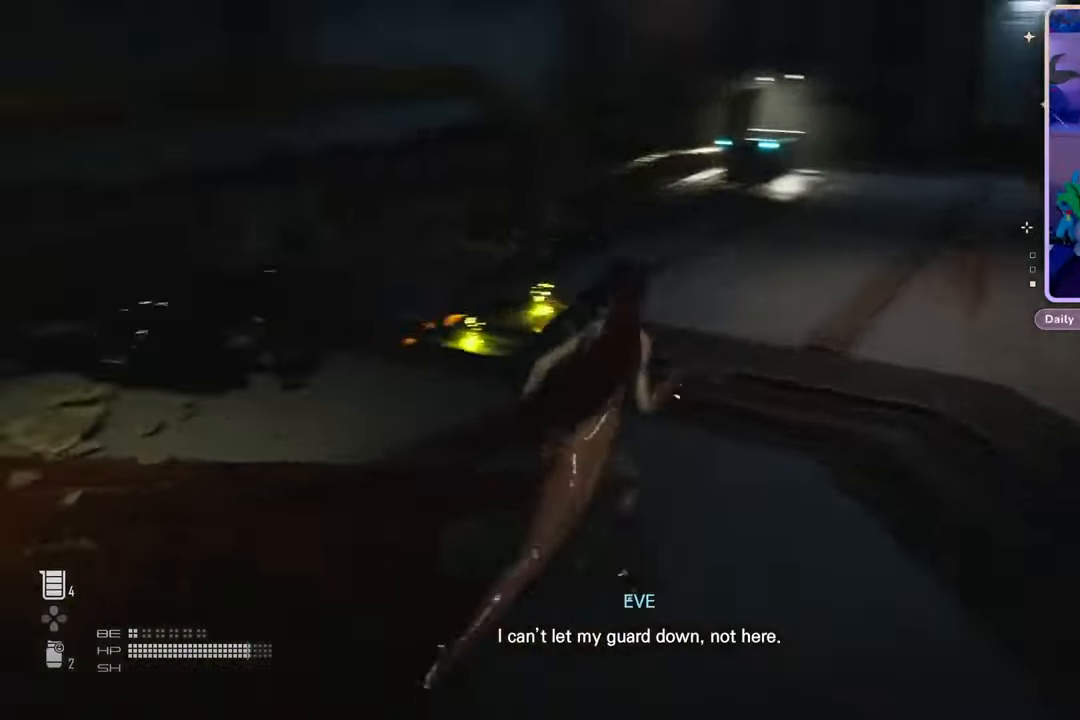
{"dt_ms": 500, "buttons": [], "left_stick": "up", "right_stick": "left", "events": [[33, "right_stick", "center"], [133, "left_stick", "up"], [433, "right_stick", "left"]]}
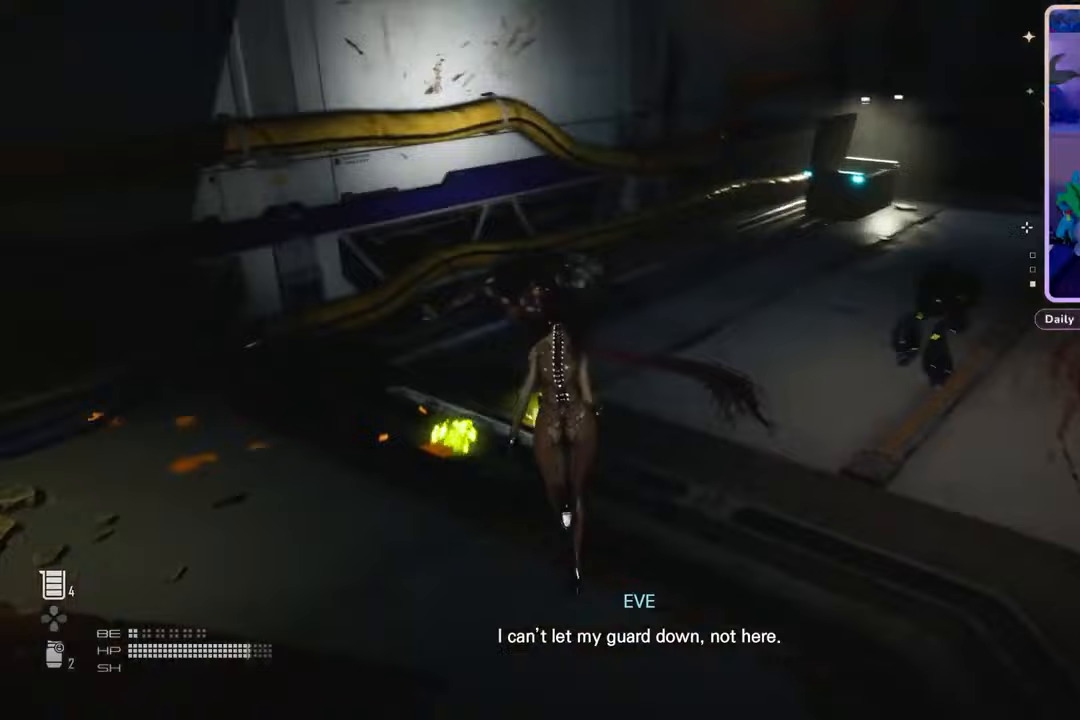
{"dt_ms": 500, "buttons": [], "left_stick": "up", "right_stick": "center", "events": [[33, "right_stick", "center"], [200, "right_stick", "right"], [433, "right_stick", "center"]]}
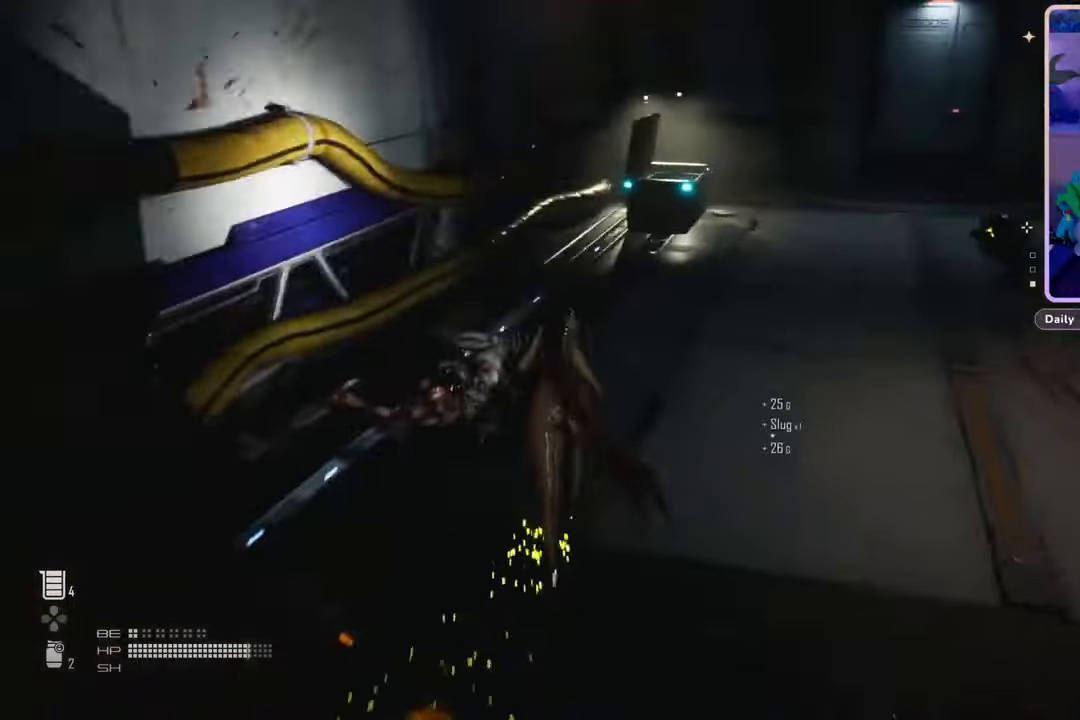
{"dt_ms": 500, "buttons": [], "left_stick": "up", "right_stick": "right", "events": [[67, "right_stick", "right"], [200, "right_stick", "center"], [433, "right_stick", "right"]]}
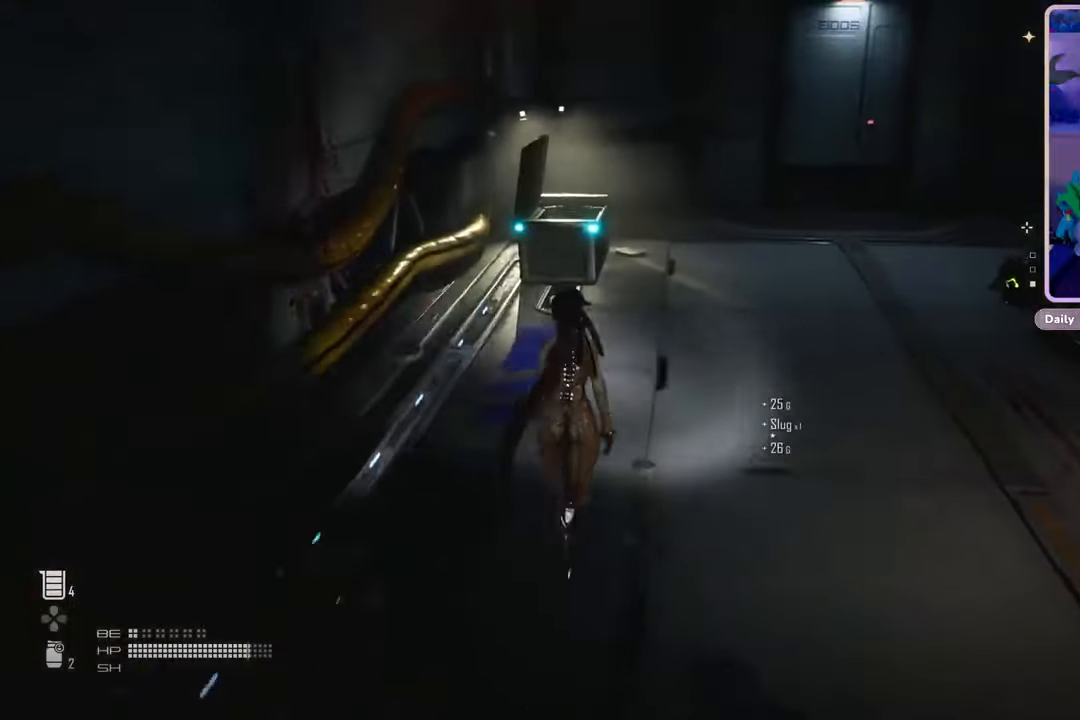
{"dt_ms": 500, "buttons": [], "left_stick": "up-right", "right_stick": "right", "events": [[133, "left_stick", "up-right"]]}
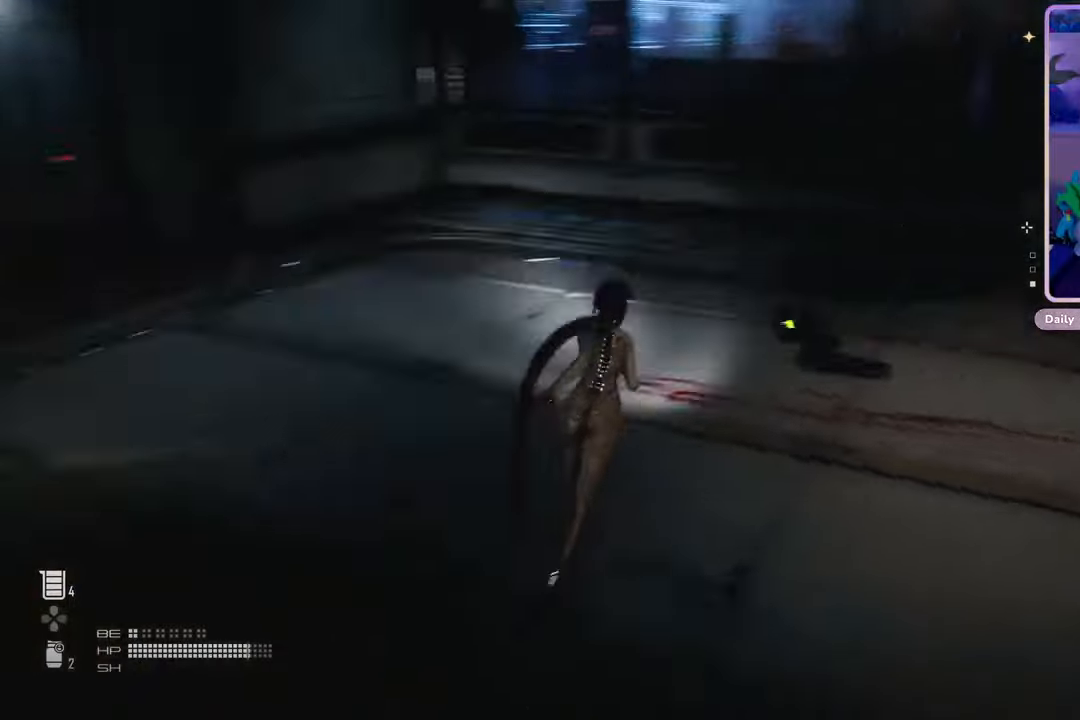
{"dt_ms": 500, "buttons": [], "left_stick": "up", "right_stick": "right", "events": [[433, "left_stick", "up"]]}
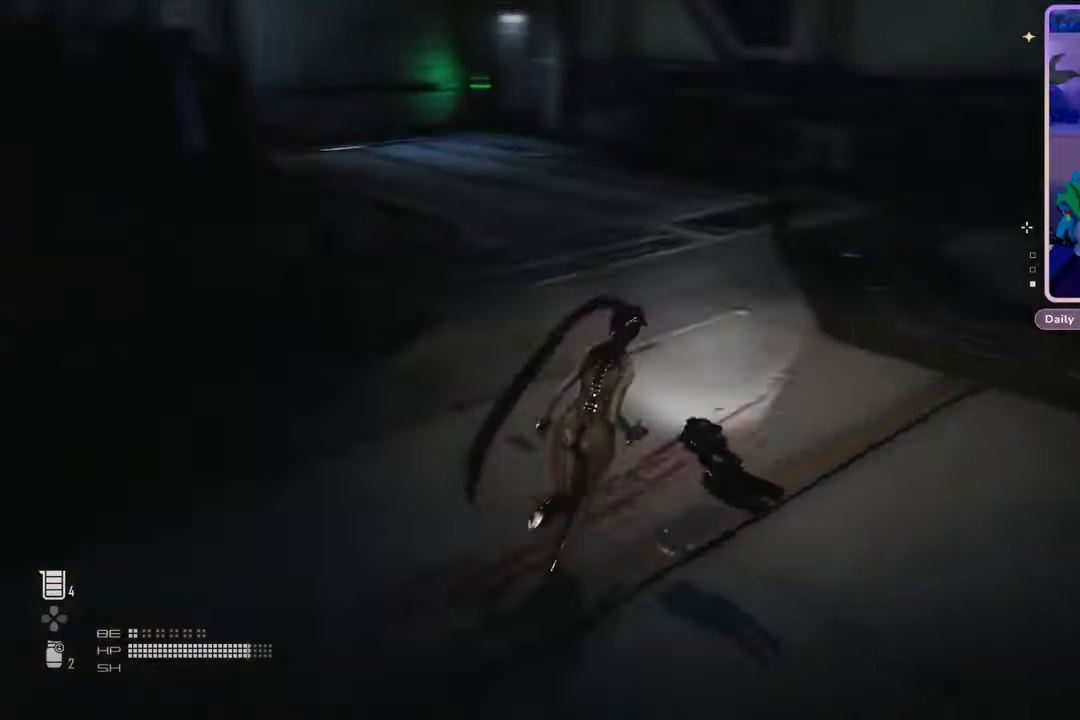
{"dt_ms": 500, "buttons": [], "left_stick": "up", "right_stick": "left", "events": [[33, "right_stick", "center"], [133, "L3", "down"], [333, "right_stick", "left"], [367, "L3", "up"]]}